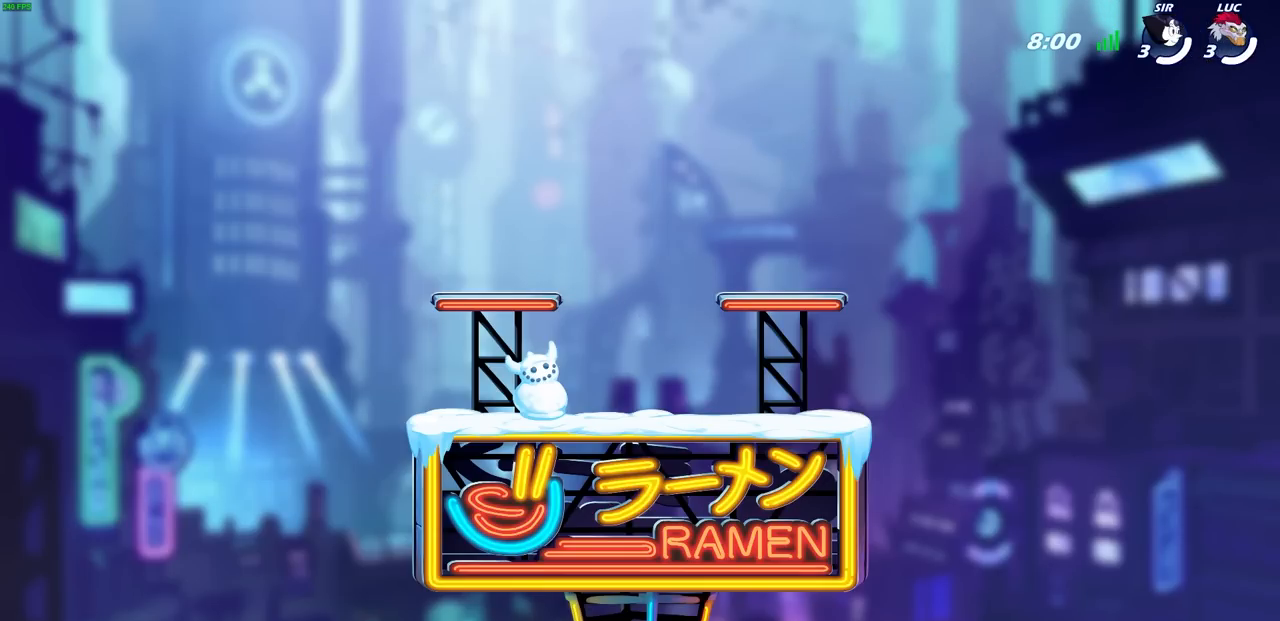
Gameplay with a controller (PlayStation layout); each line is a JSON object with the inputs held at the frame after it. "events" lists button and stick changes between this image and that frame as [ms after this image, input, new state], when the widget could be followed in between. Not read: right_stick.
{"buttons": ["SELECT"], "left_stick": "center", "events": [[483, "SELECT", "down"]]}
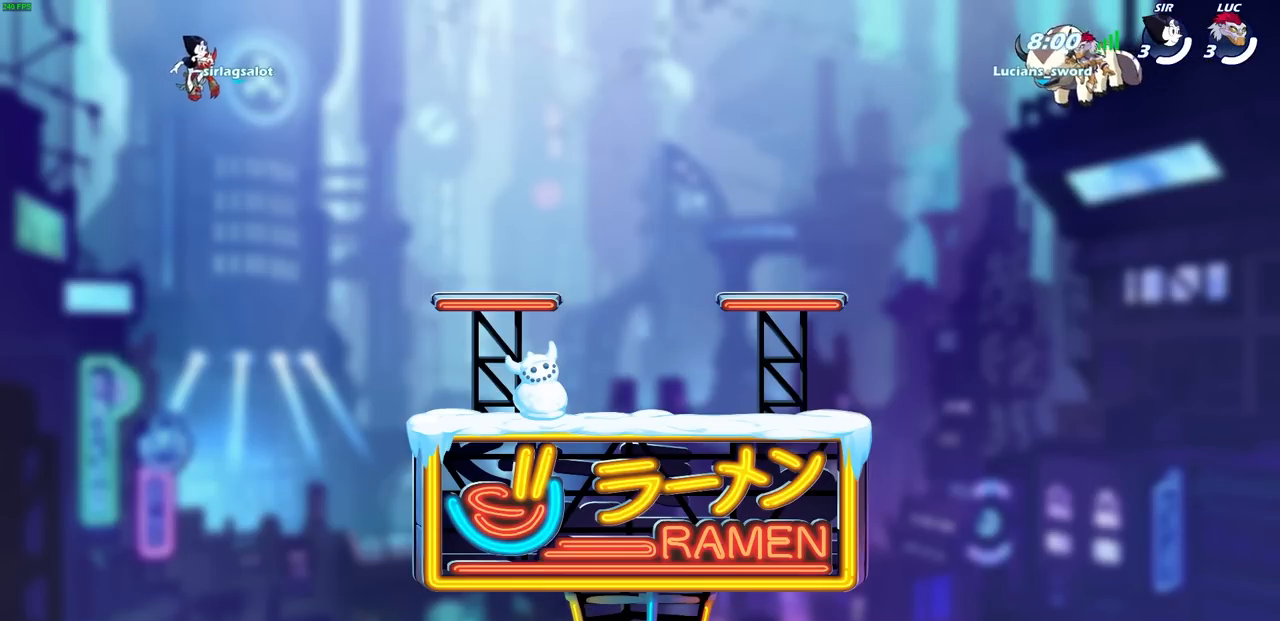
{"buttons": ["SELECT"], "left_stick": "center", "events": []}
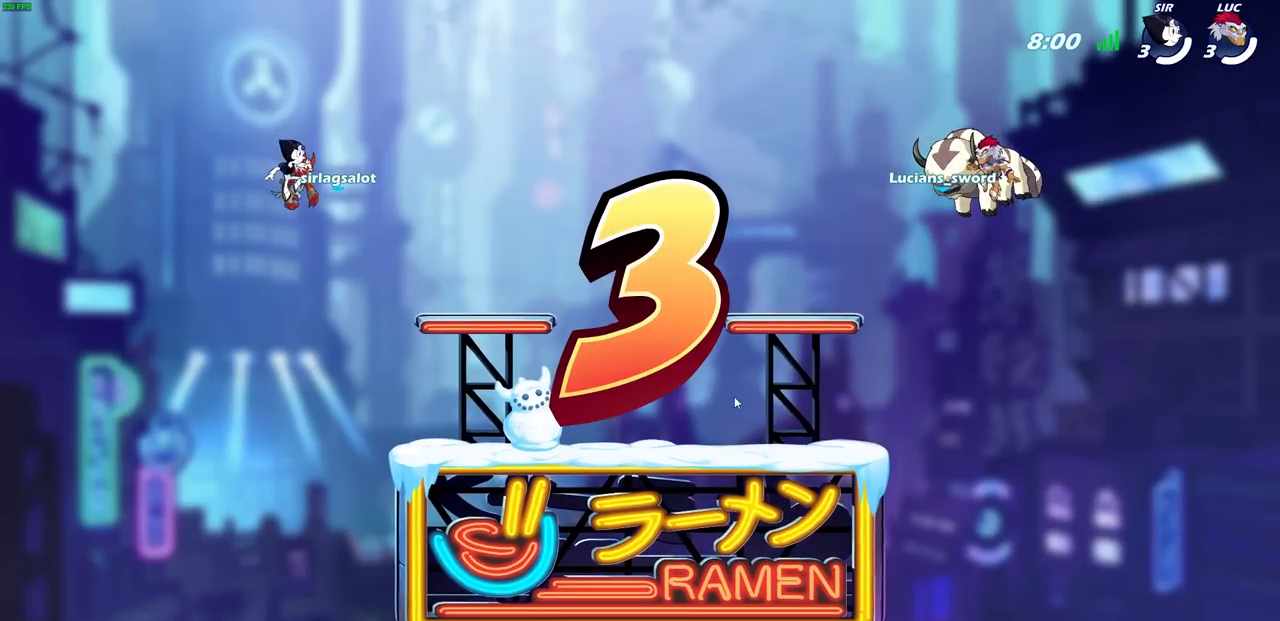
{"buttons": ["SELECT"], "left_stick": "center", "events": []}
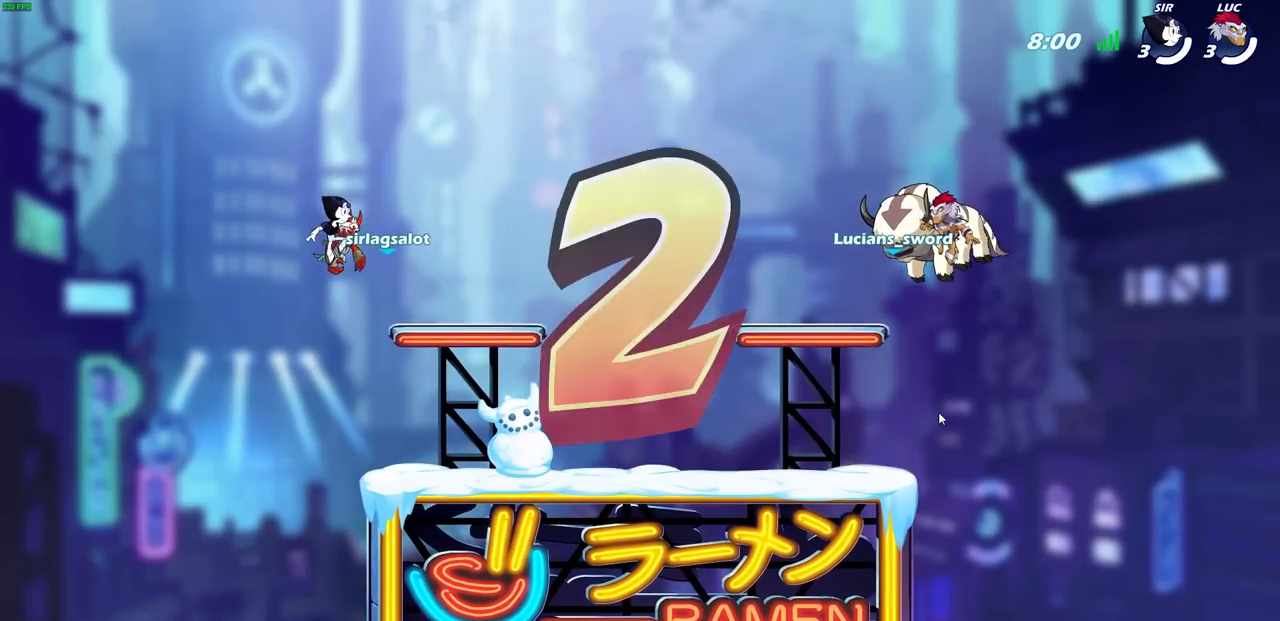
{"buttons": ["SELECT"], "left_stick": "center", "events": []}
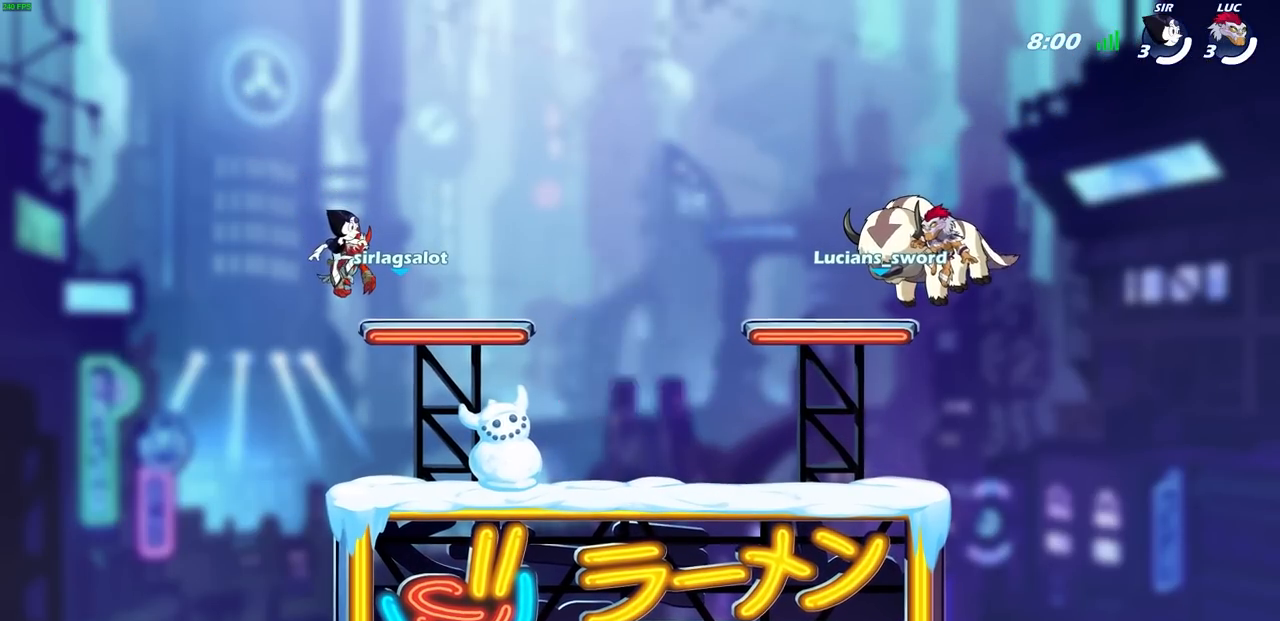
{"buttons": ["SELECT"], "left_stick": "center", "events": []}
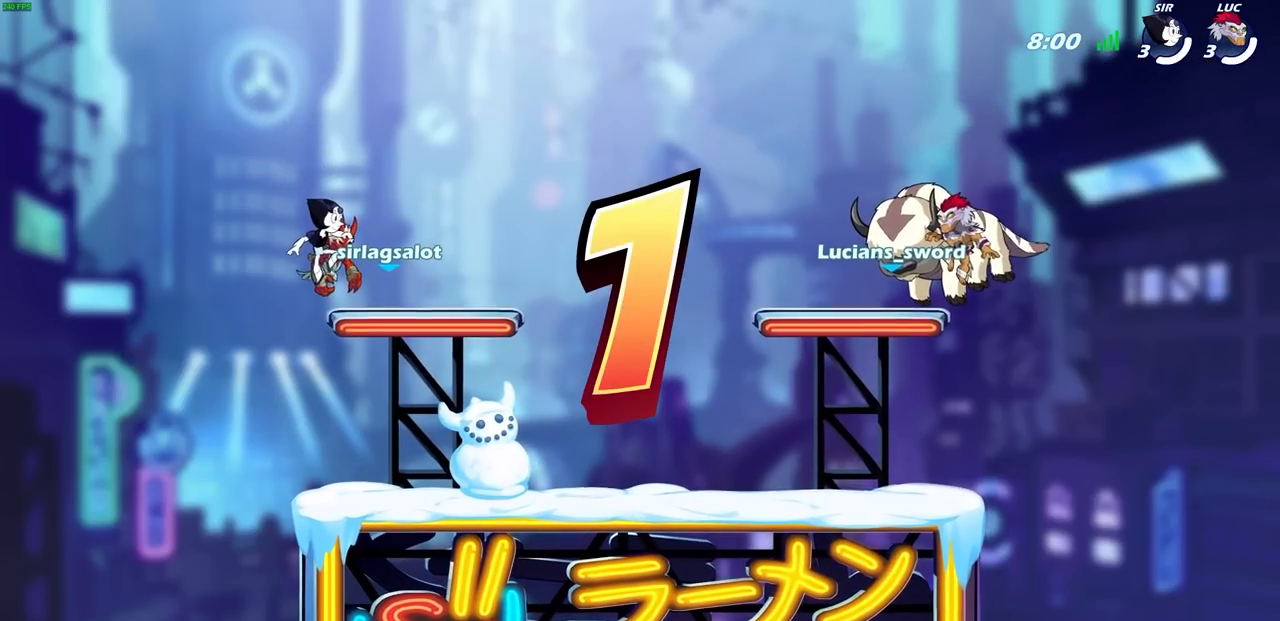
{"buttons": ["SELECT"], "left_stick": "center", "events": [[17, "L1", "down"], [117, "L1", "up"], [167, "L1", "down"], [300, "L1", "up"]]}
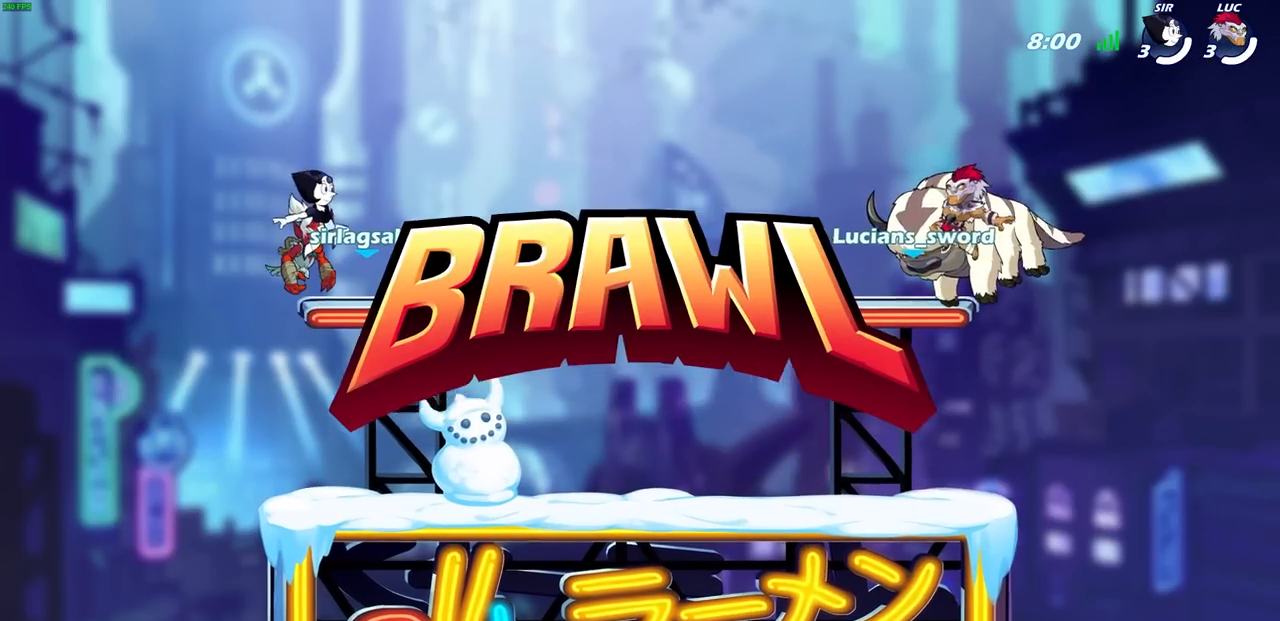
{"buttons": ["SELECT"], "left_stick": "center", "events": []}
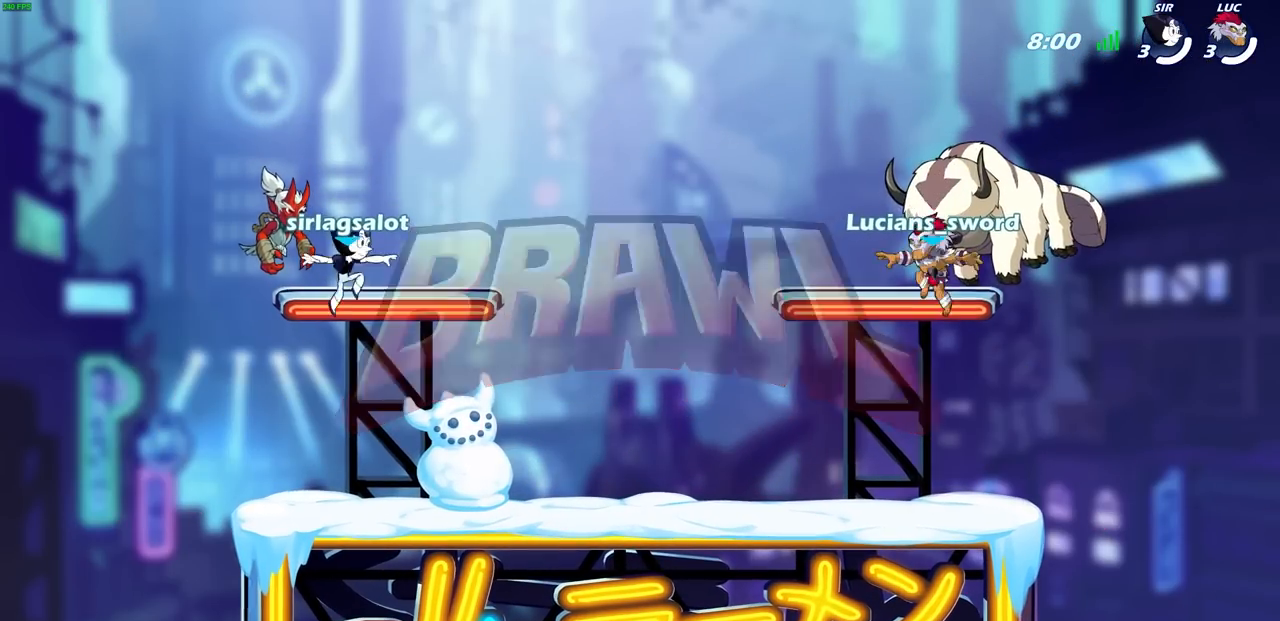
{"buttons": ["SELECT"], "left_stick": "center", "events": []}
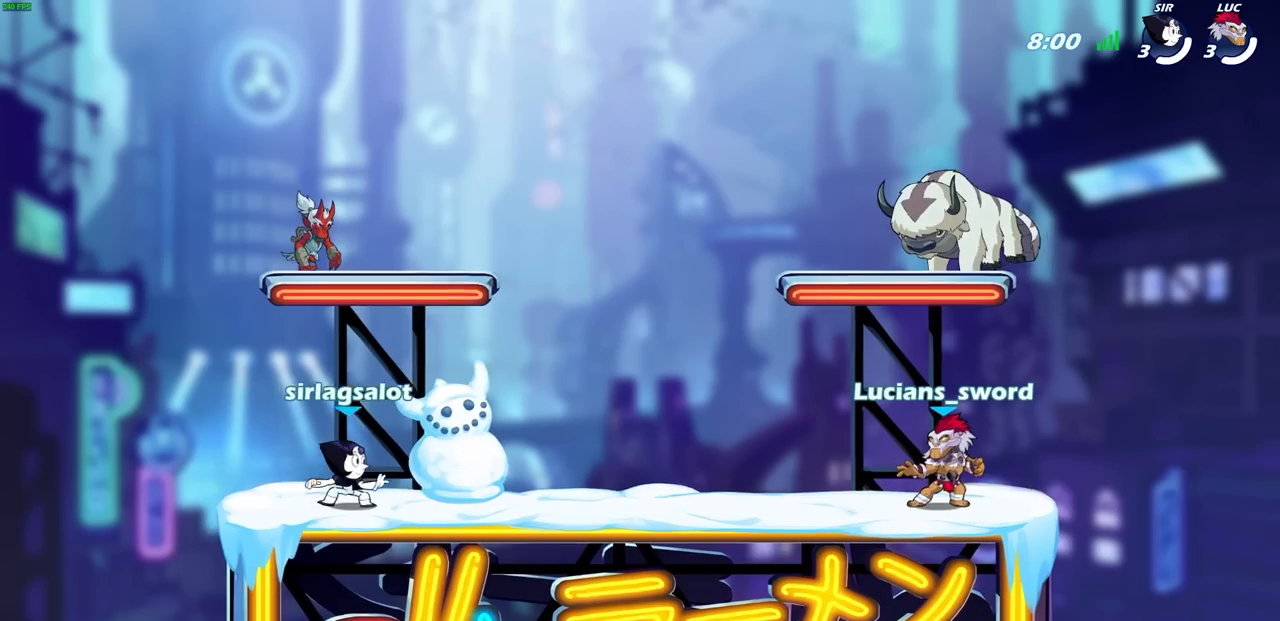
{"buttons": ["SELECT"], "left_stick": "center", "events": []}
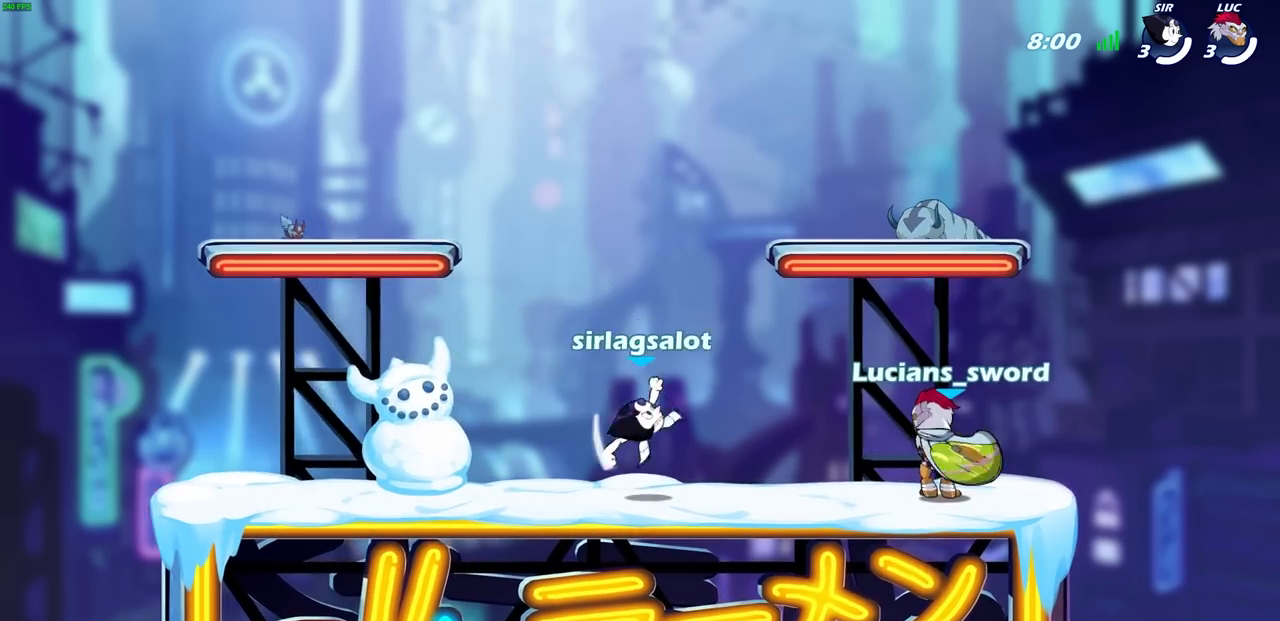
{"buttons": ["R1"], "left_stick": "center", "events": [[167, "SELECT", "up"], [467, "R1", "down"]]}
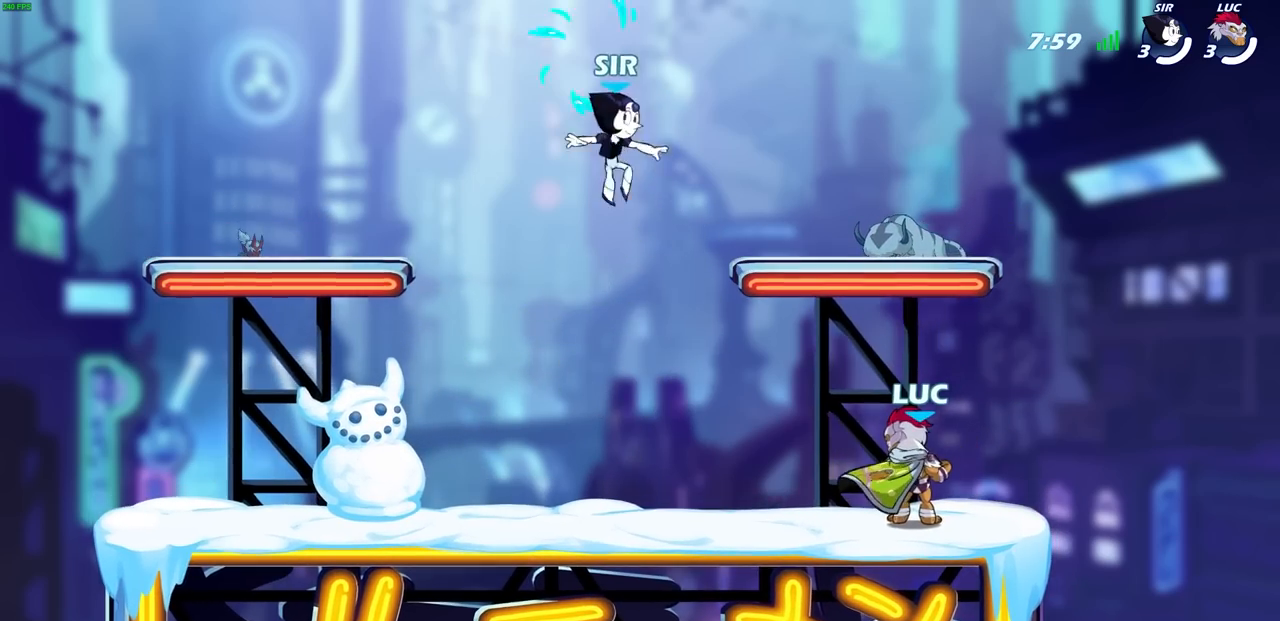
{"buttons": [], "left_stick": "up-left", "events": [[117, "R1", "up"], [417, "left_stick", "up-left"]]}
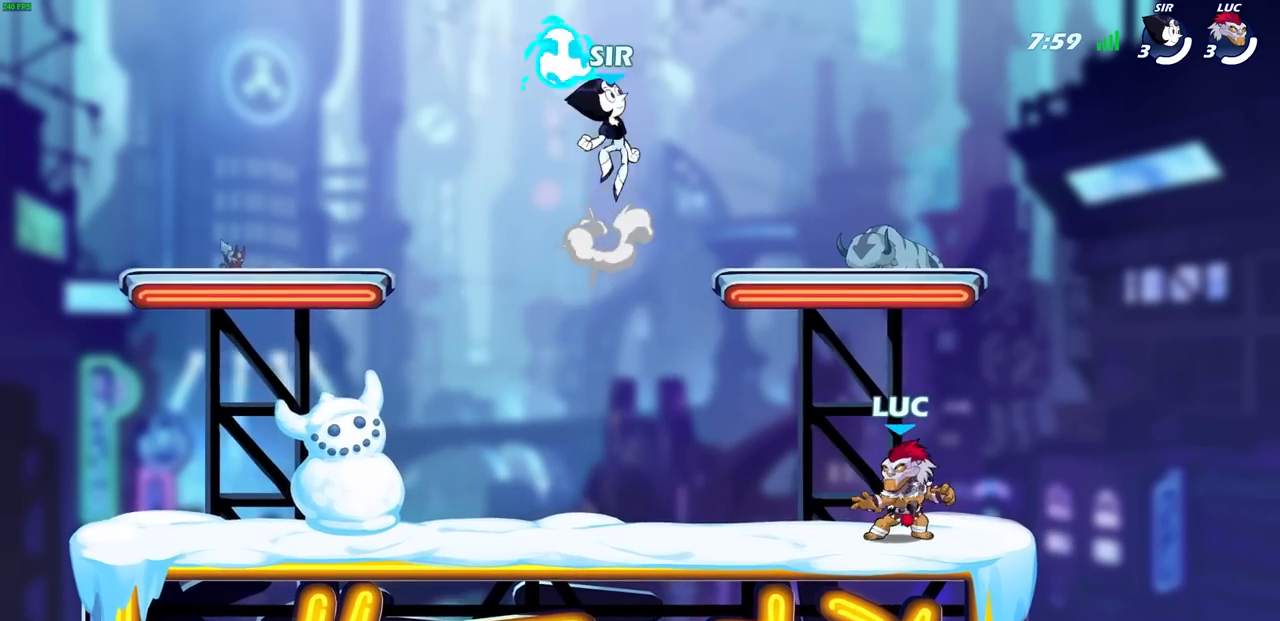
{"buttons": ["CROSS"], "left_stick": "up-left", "events": [[83, "R1", "down"], [83, "R2", "down"], [117, "CROSS", "down"], [217, "CROSS", "up"], [217, "R1", "up"], [217, "R2", "up"], [267, "left_stick", "up-right"], [300, "CROSS", "down"], [400, "CROSS", "up"], [467, "CROSS", "down"], [467, "left_stick", "up-left"]]}
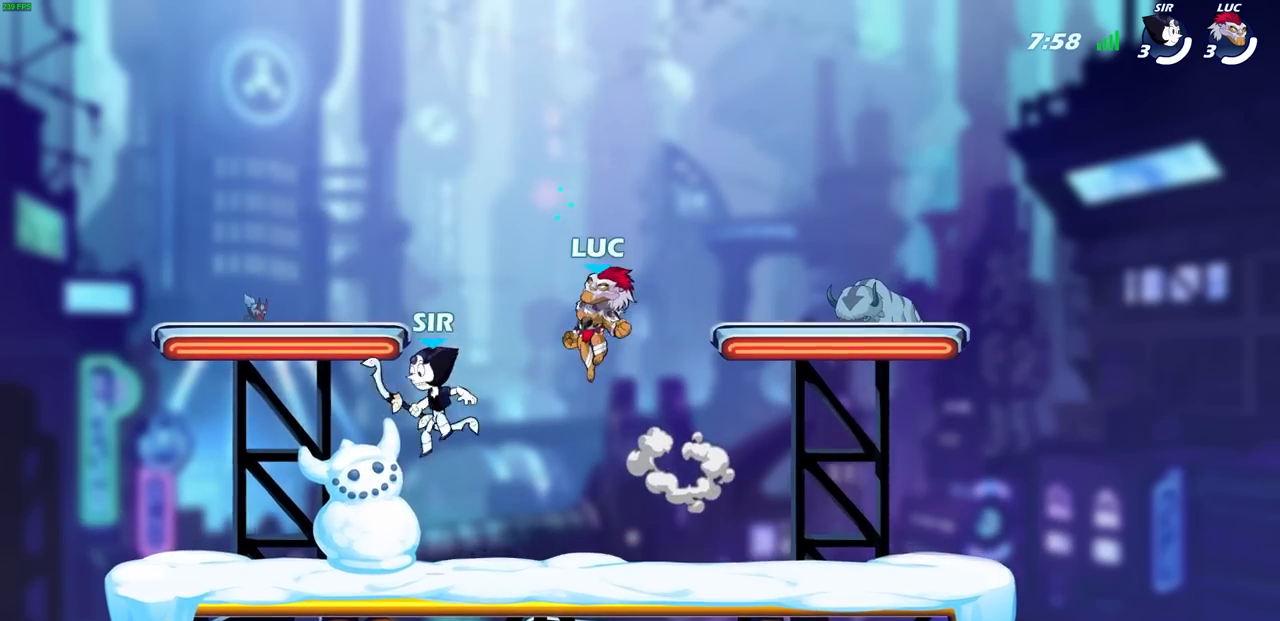
{"buttons": [], "left_stick": "right", "events": [[17, "R1", "down"], [50, "left_stick", "left"], [117, "CROSS", "up"], [117, "R1", "up"], [300, "left_stick", "down-left"], [467, "left_stick", "right"]]}
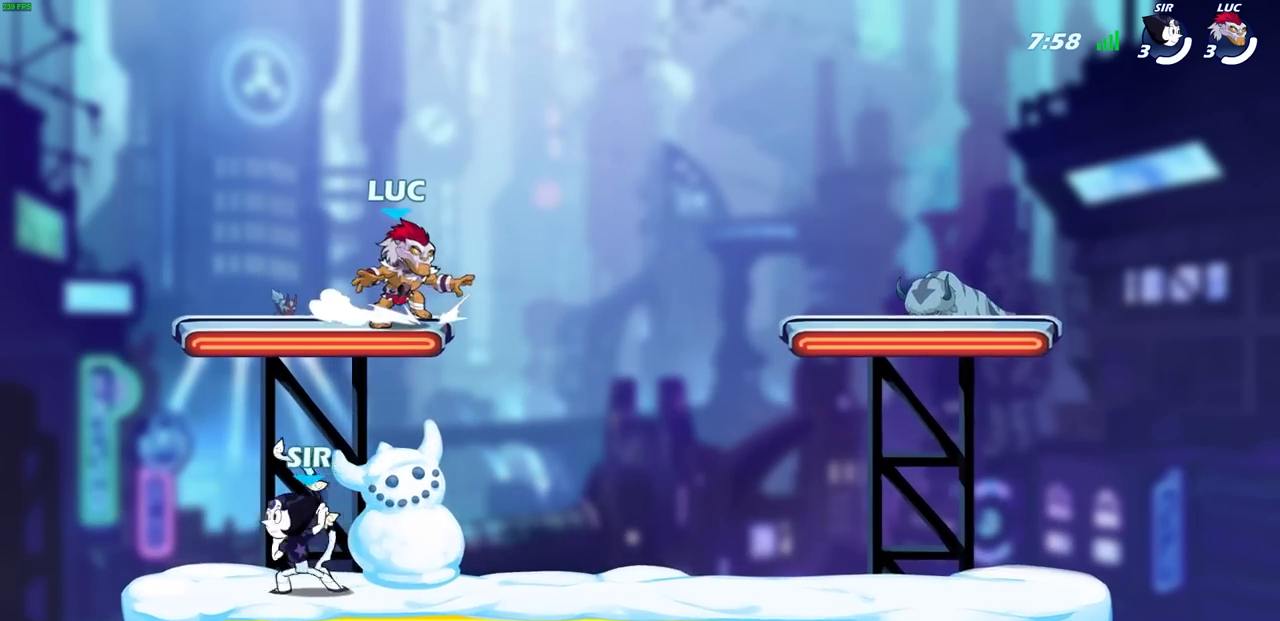
{"buttons": [], "left_stick": "right", "events": [[50, "R2", "down"], [100, "CROSS", "down"], [100, "R1", "down"], [217, "R1", "up"], [217, "R2", "up"], [250, "CROSS", "up"]]}
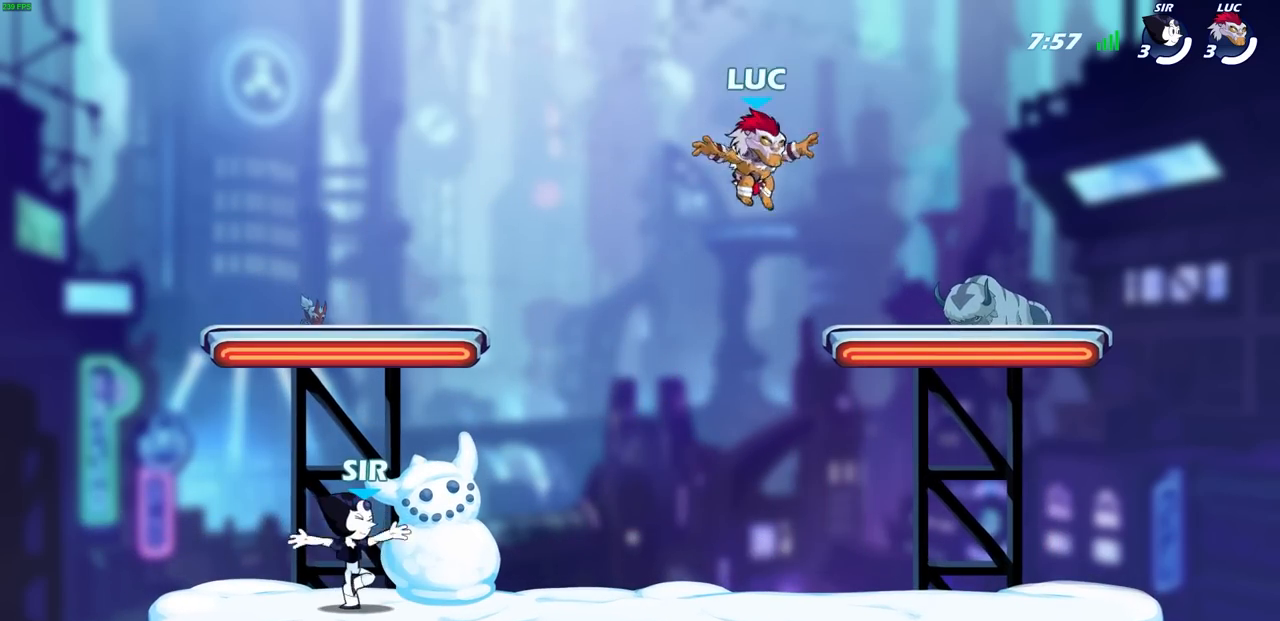
{"buttons": ["CROSS", "R1", "R2"], "left_stick": "left", "events": [[233, "left_stick", "left"], [350, "R1", "down"], [350, "R2", "down"], [400, "CROSS", "down"]]}
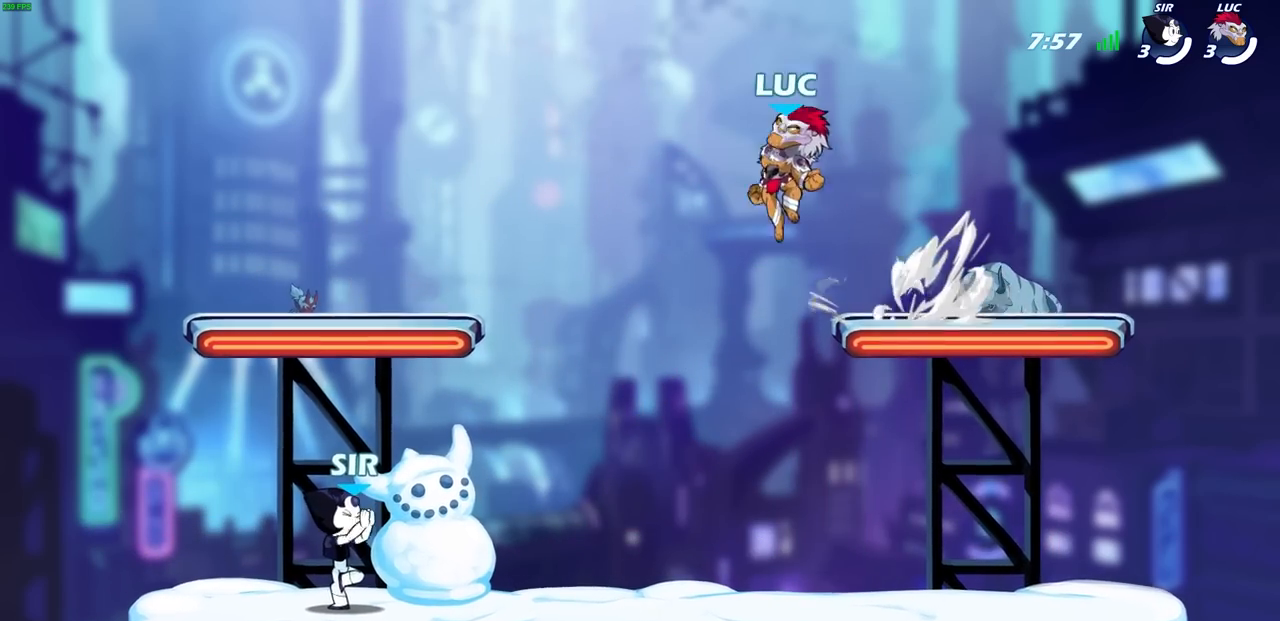
{"buttons": [], "left_stick": "down-right", "events": [[33, "CROSS", "up"], [33, "R1", "up"], [33, "R2", "up"], [100, "CROSS", "down"], [233, "CROSS", "up"], [400, "left_stick", "down"], [450, "left_stick", "down-right"]]}
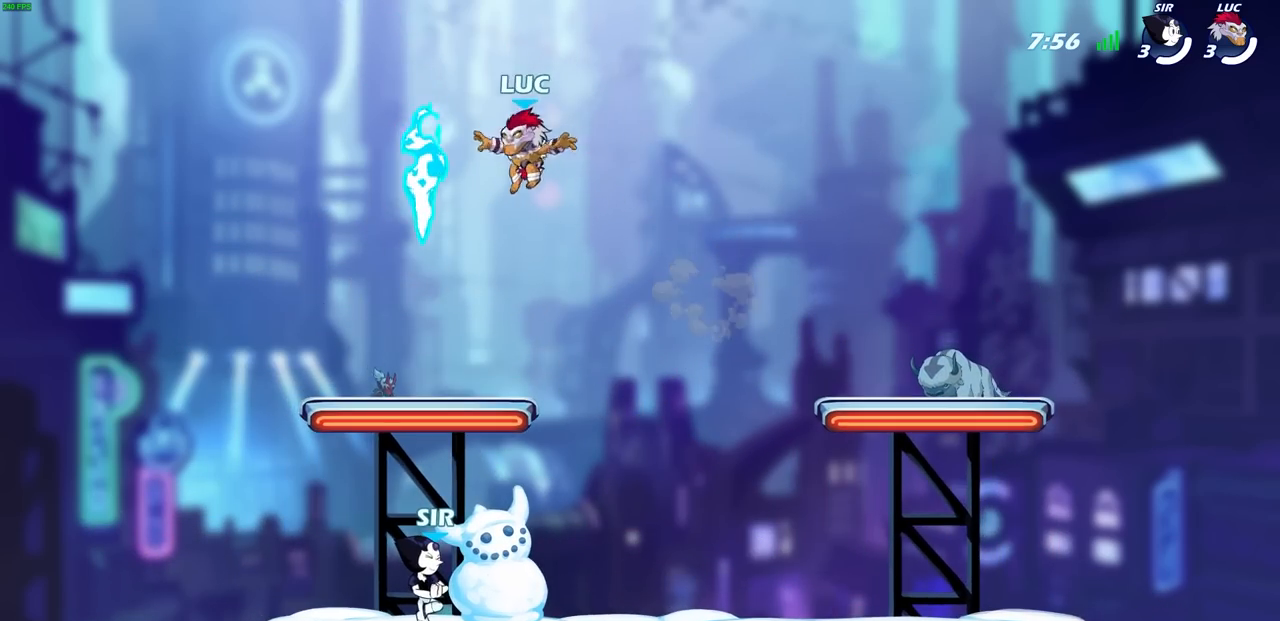
{"buttons": [], "left_stick": "down-right", "events": [[67, "left_stick", "down"], [167, "R1", "down"], [167, "left_stick", "down-left"], [300, "R1", "up"], [467, "left_stick", "down-right"]]}
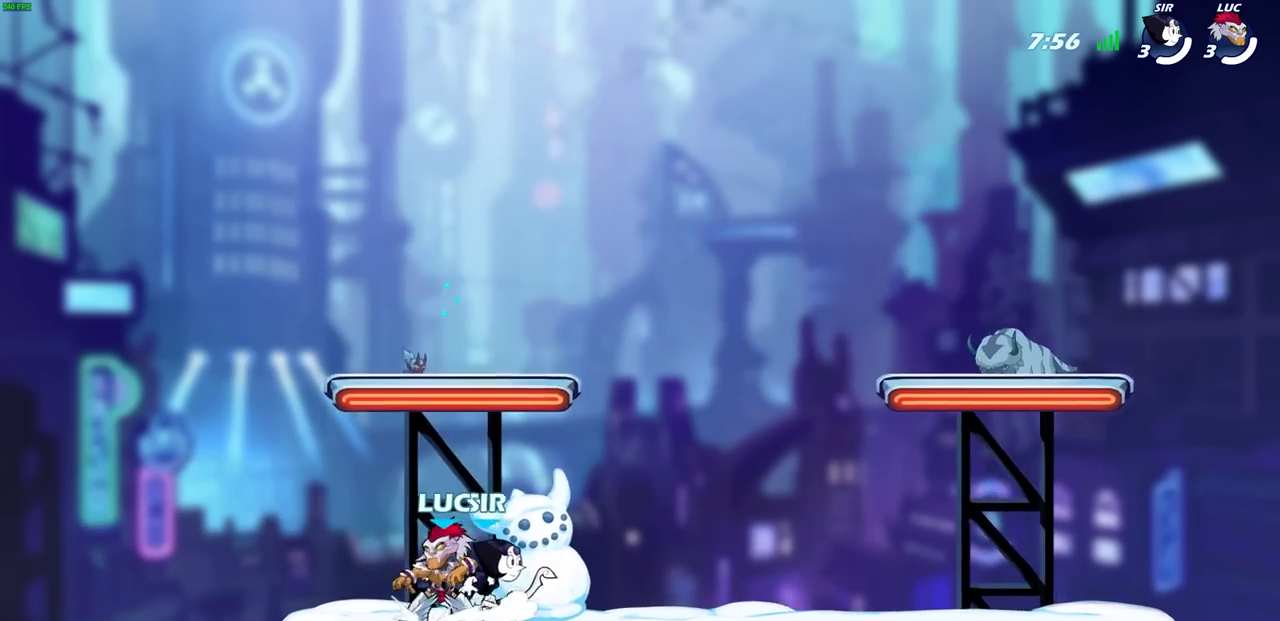
{"buttons": [], "left_stick": "left"}
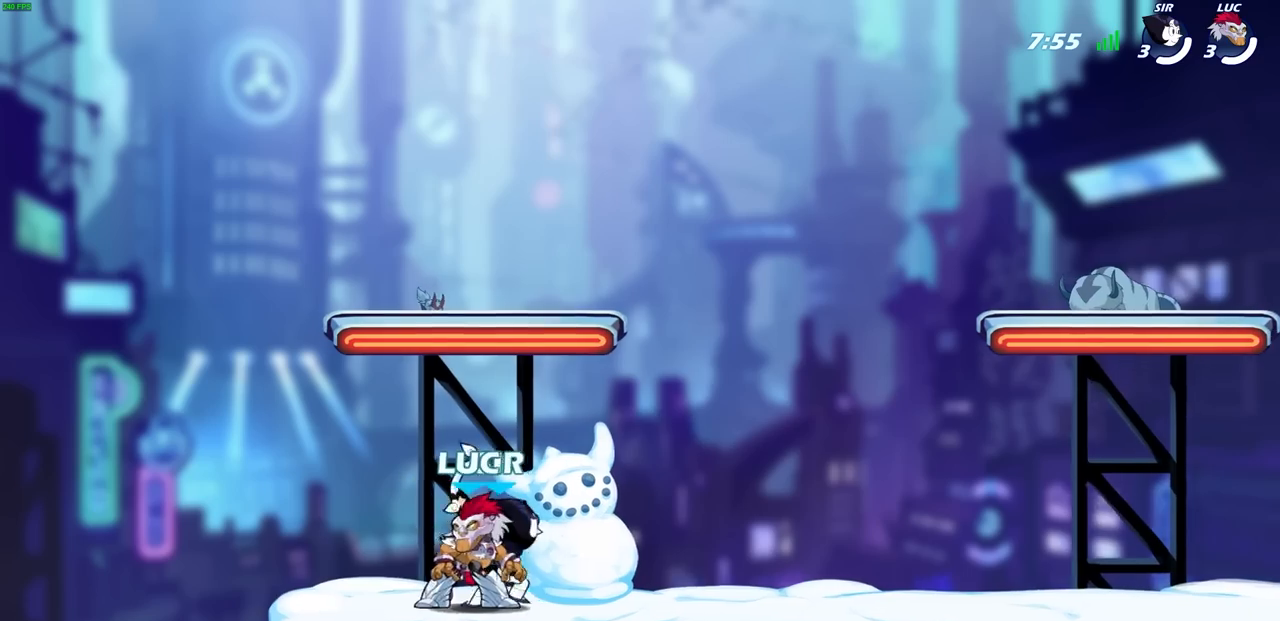
{"buttons": ["L1", "R1", "R2"], "left_stick": "right", "events": [[33, "left_stick", "right"], [133, "left_stick", "left"], [267, "left_stick", "right"], [500, "L1", "down"], [500, "R1", "down"], [500, "R2", "down"]]}
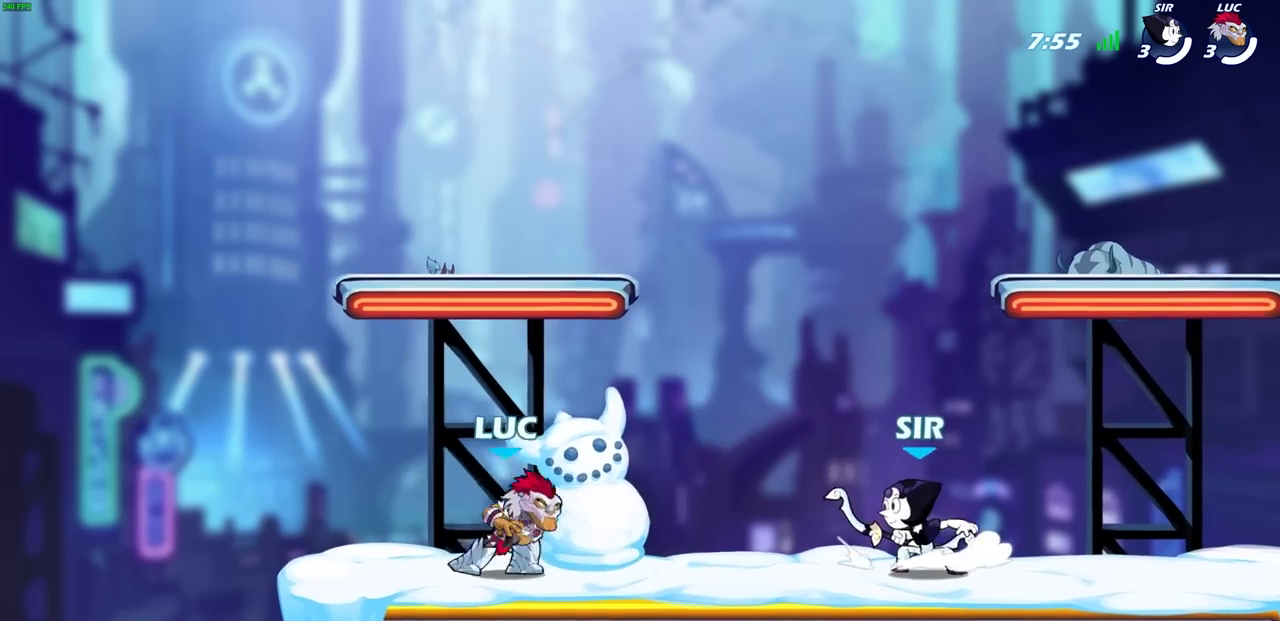
{"buttons": [], "left_stick": "center", "events": [[117, "R1", "up"], [133, "R2", "up"], [167, "SQUARE", "down"], [183, "R2", "down"], [200, "R1", "down"], [250, "R1", "up"], [267, "L1", "up"], [267, "R2", "up"], [267, "SQUARE", "up"], [267, "left_stick", "center"]]}
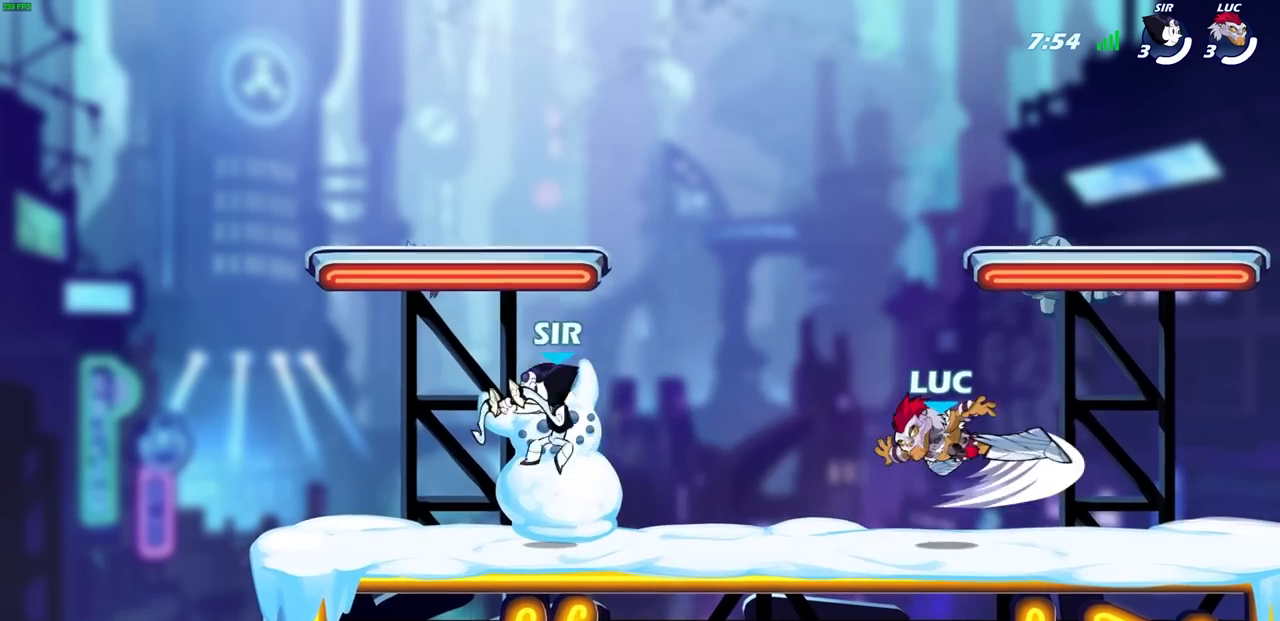
{"buttons": [], "left_stick": "right", "events": [[83, "left_stick", "right"], [317, "R1", "down"], [367, "R1", "up"]]}
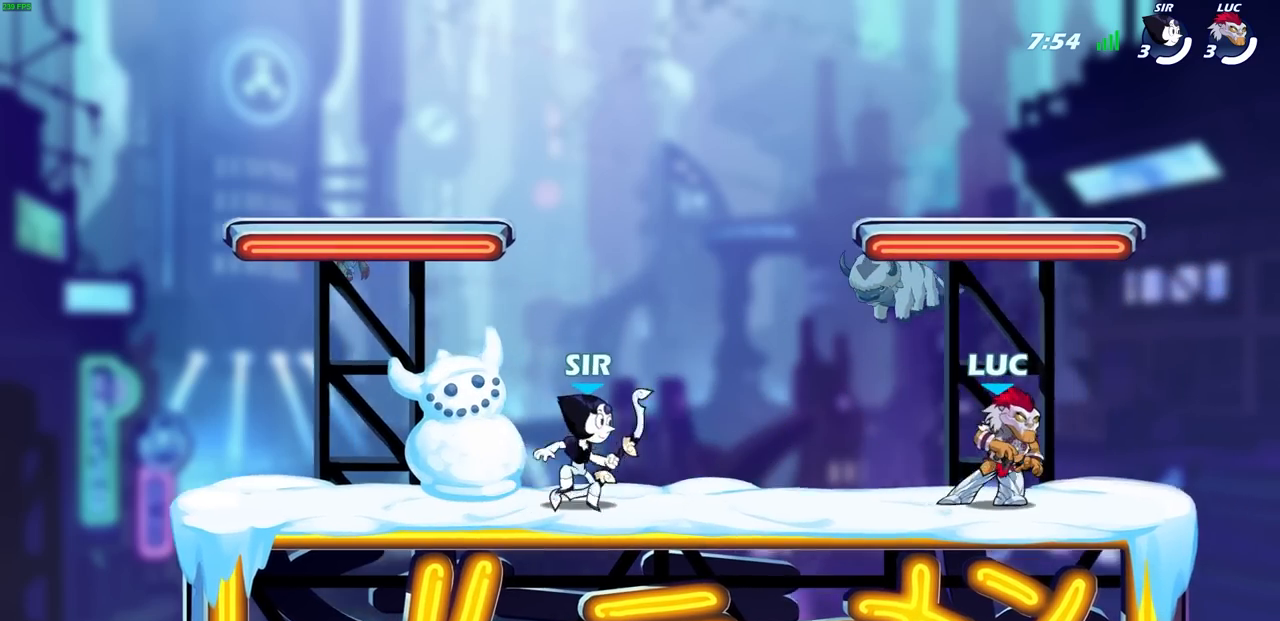
{"buttons": ["R1", "R2"], "left_stick": "left", "events": [[67, "R1", "down"], [117, "R1", "up"], [133, "left_stick", "up-left"], [250, "left_stick", "right"], [383, "left_stick", "left"], [500, "R1", "down"], [500, "R2", "down"]]}
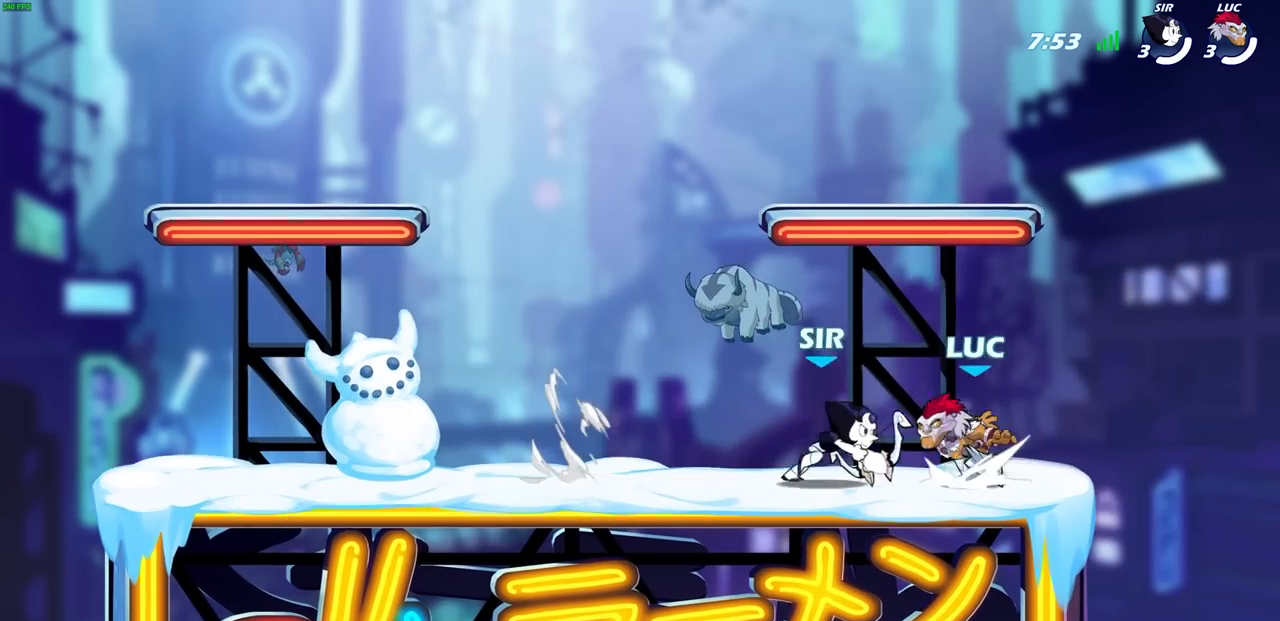
{"buttons": [], "left_stick": "right", "events": [[17, "left_stick", "center"], [83, "R1", "up"], [83, "R2", "up"], [100, "L1", "down"], [183, "L1", "up"], [383, "left_stick", "right"]]}
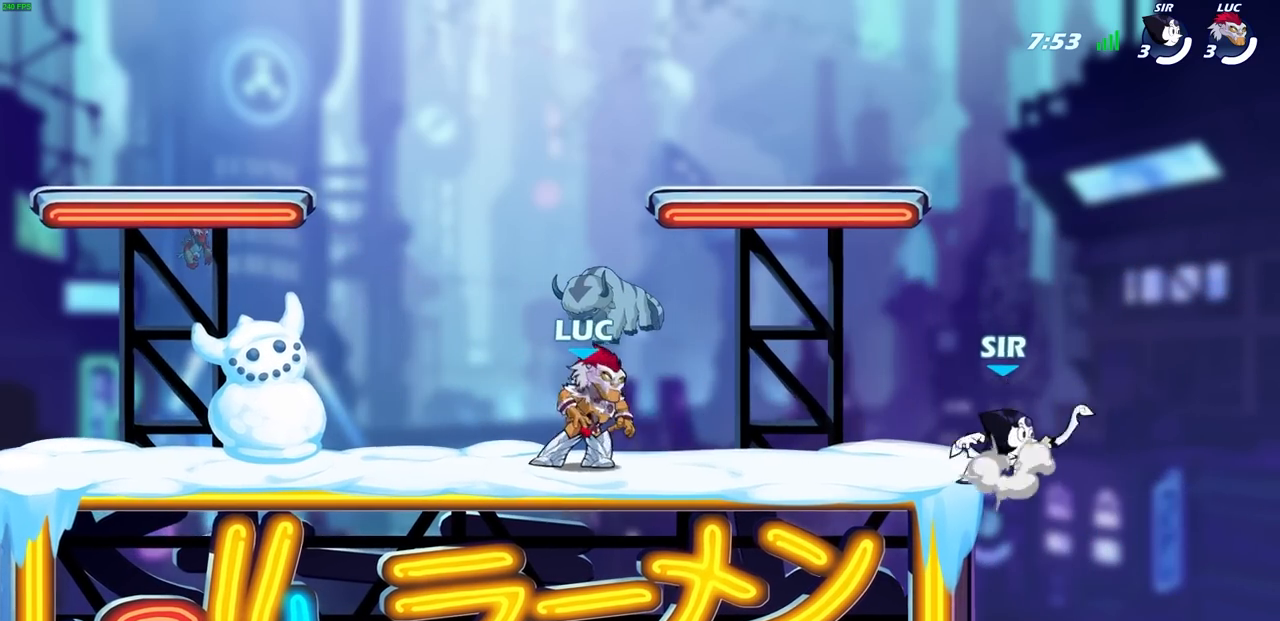
{"buttons": [], "left_stick": "center", "events": [[33, "R2", "down"], [133, "SQUARE", "down"], [150, "R2", "up"], [233, "SQUARE", "up"], [250, "left_stick", "center"]]}
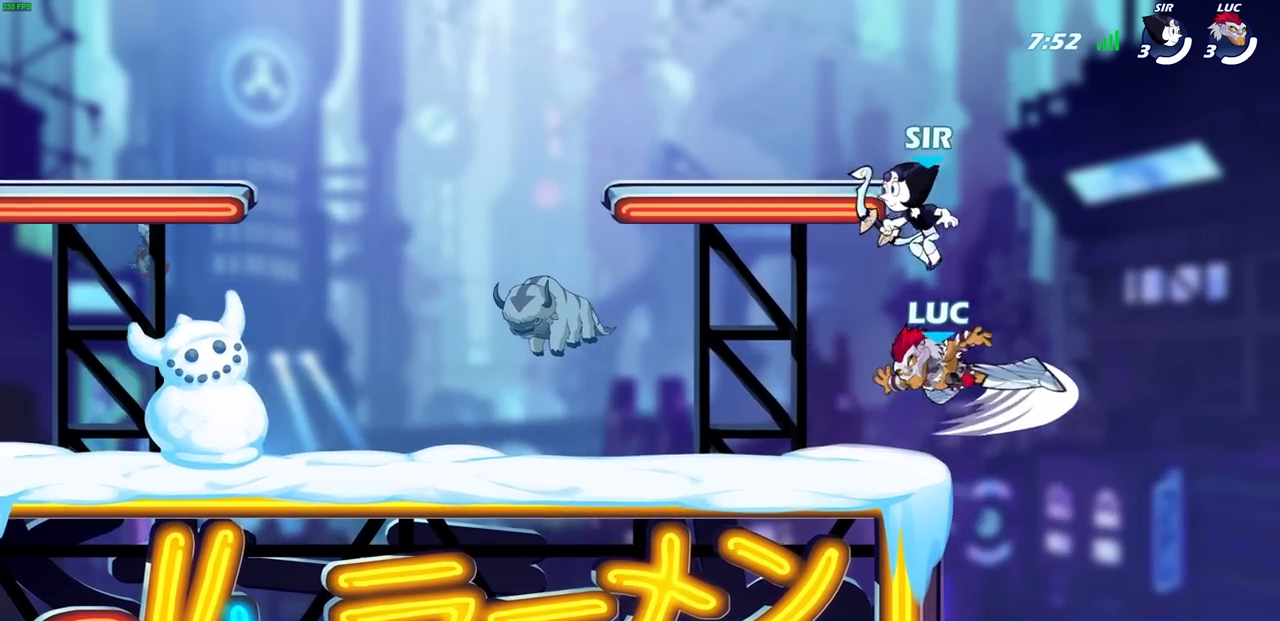
{"buttons": [], "left_stick": "left", "events": [[150, "L1", "down"], [233, "L1", "up"], [267, "R1", "down"], [317, "left_stick", "left"], [350, "R1", "up"]]}
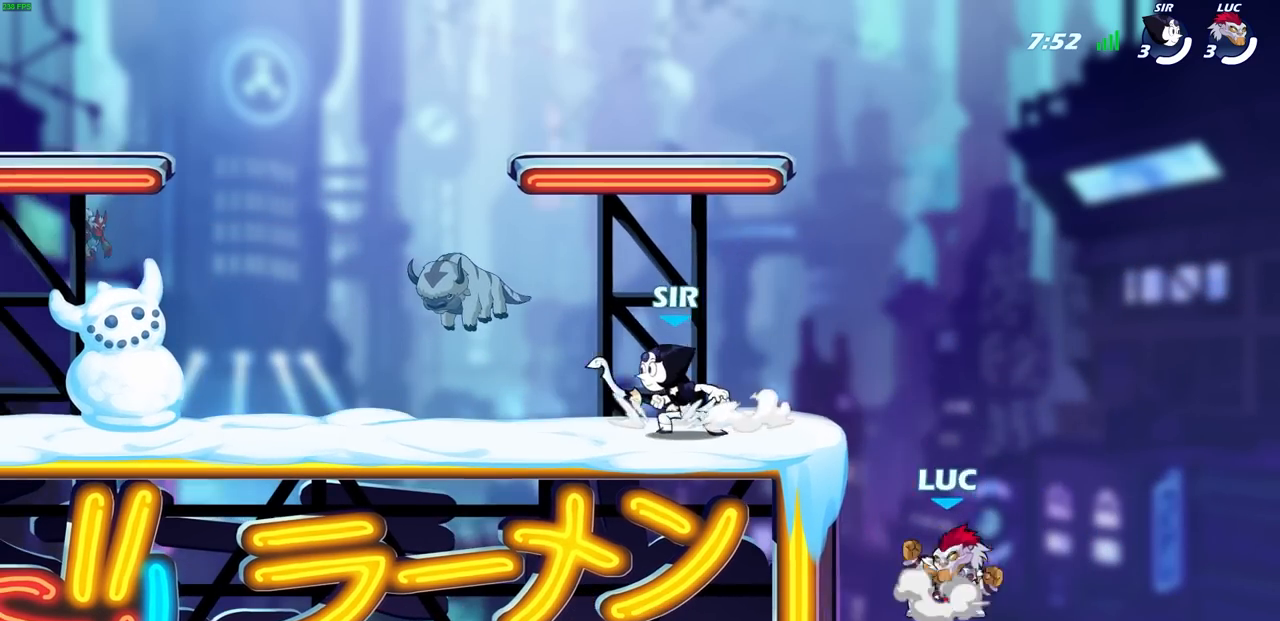
{"buttons": [], "left_stick": "left", "events": [[17, "CROSS", "down"], [50, "CIRCLE", "down"], [67, "CROSS", "up"], [150, "CIRCLE", "up"]]}
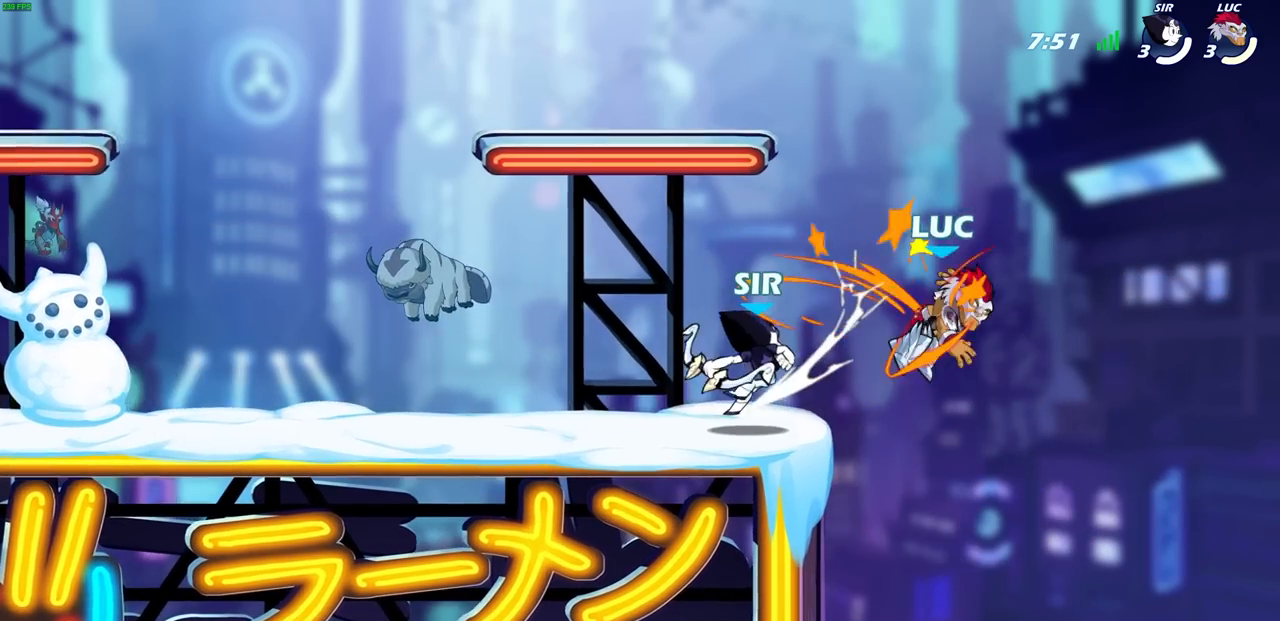
{"buttons": [], "left_stick": "center", "events": [[117, "left_stick", "center"], [367, "R1", "down"], [417, "R1", "up"]]}
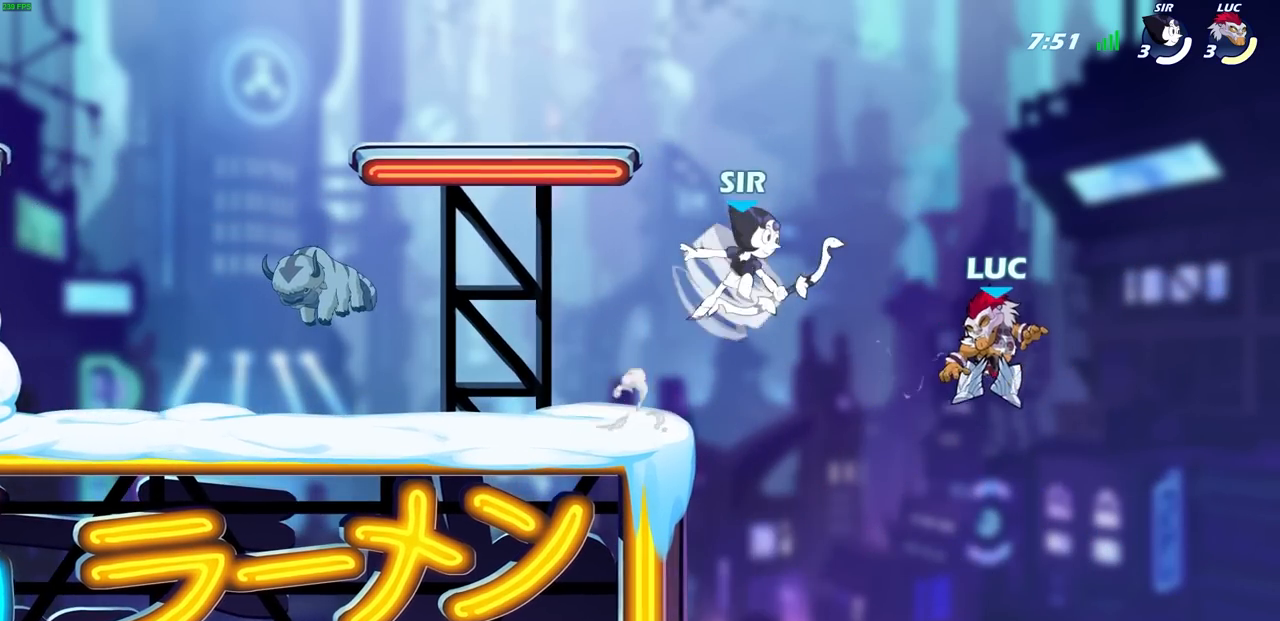
{"buttons": ["L1"], "left_stick": "center", "events": [[33, "R1", "down"], [33, "R2", "down"], [233, "left_stick", "left"], [250, "SQUARE", "down"], [317, "R1", "up"], [317, "R2", "up"], [317, "left_stick", "center"], [367, "SQUARE", "up"], [467, "L1", "down"]]}
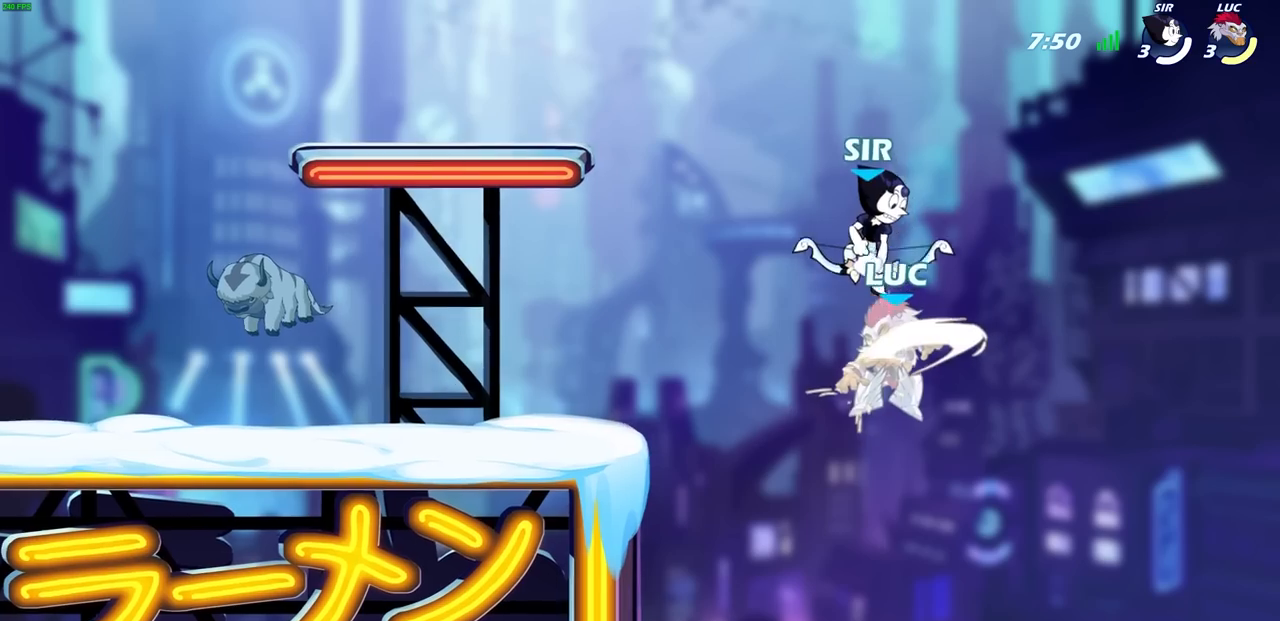
{"buttons": [], "left_stick": "center", "events": [[167, "L1", "up"]]}
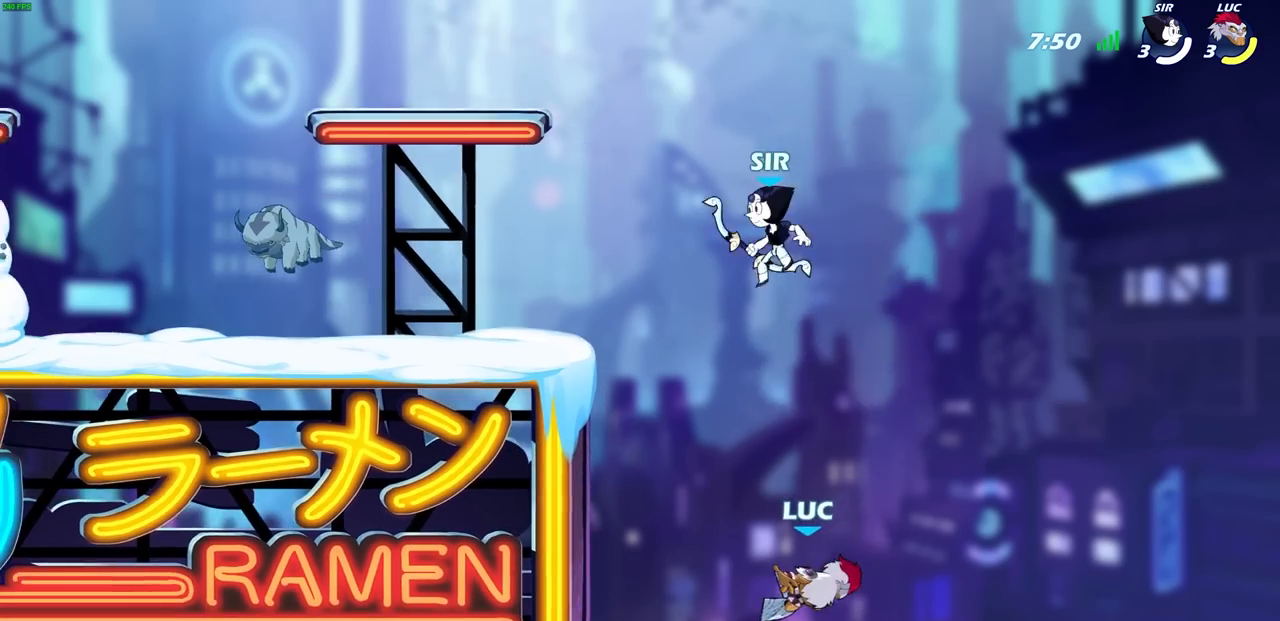
{"buttons": [], "left_stick": "left", "events": [[67, "CROSS", "down"], [133, "SQUARE", "down"], [167, "CROSS", "up"], [217, "SQUARE", "up"], [217, "left_stick", "left"]]}